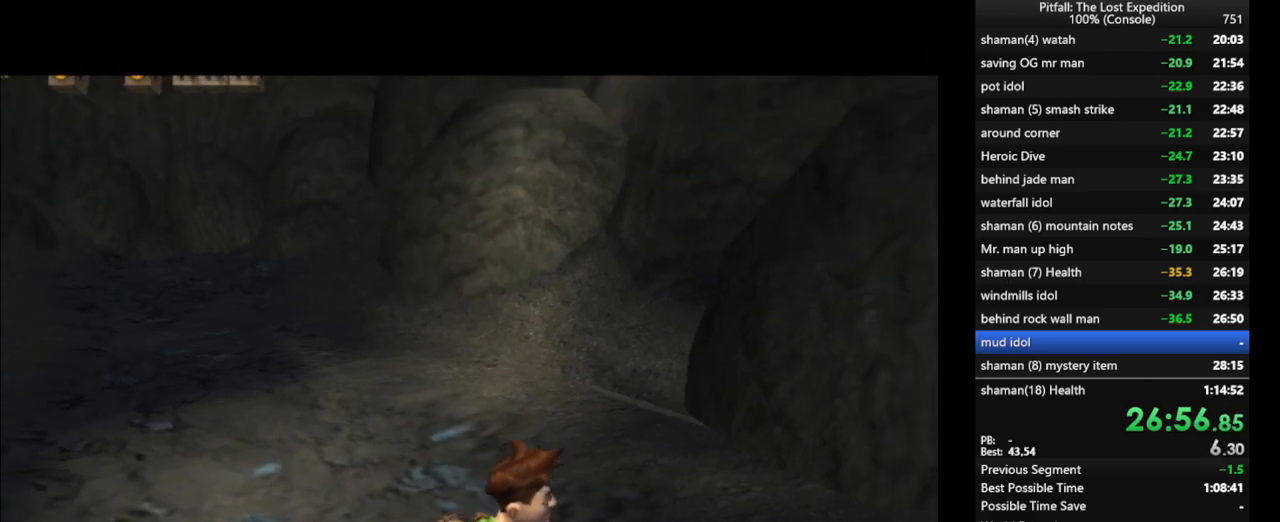
Gameplay with a controller (Nintendo layout); each line is a JSON object with the inputs held at the frame after it. "events" lists button and stick changes between this image and that frame as [ms after this image, input, new state], when the widget could be followed in between. Not read: L3 R3 START.
{"buttons": ["X"], "left_stick": "right", "right_stick": "center", "events": [[133, "X", "down"], [233, "X", "up"], [333, "X", "down"], [417, "X", "up"], [500, "X", "down"]]}
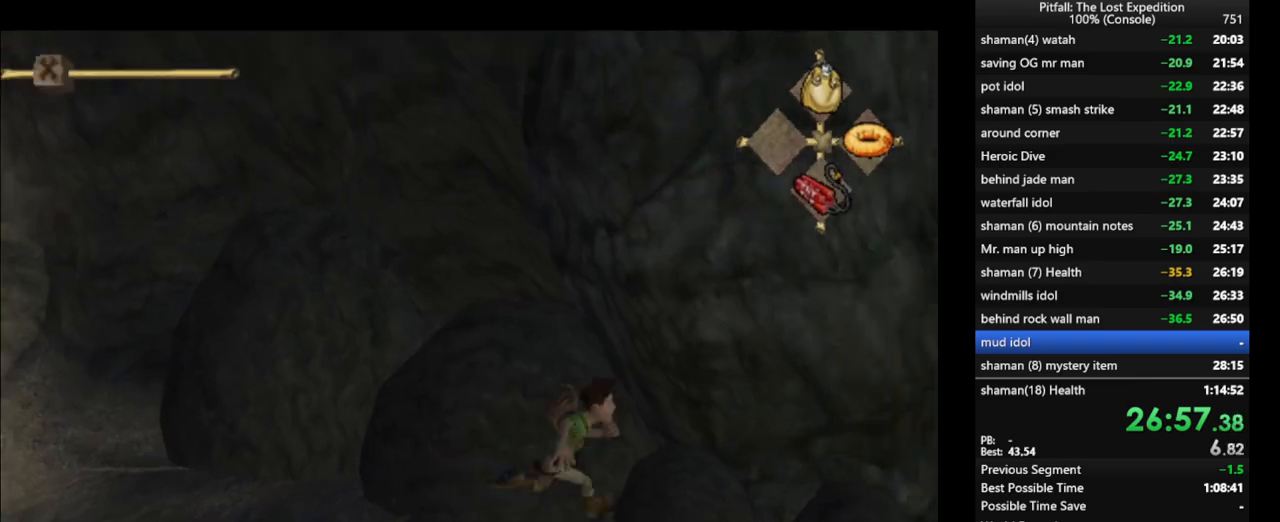
{"buttons": [], "left_stick": "up-right", "right_stick": "center"}
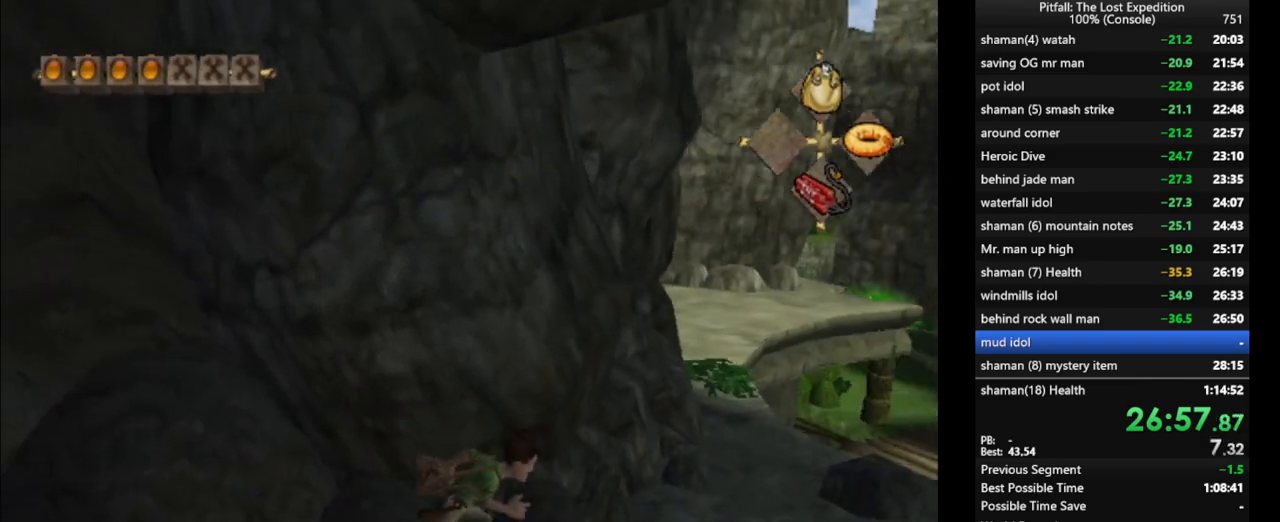
{"buttons": [], "left_stick": "up", "right_stick": "center", "events": [[67, "X", "down"], [117, "X", "up"], [133, "left_stick", "up"], [167, "X", "down"], [283, "X", "up"], [350, "X", "down"], [417, "X", "up"], [450, "X", "down"], [500, "X", "up"]]}
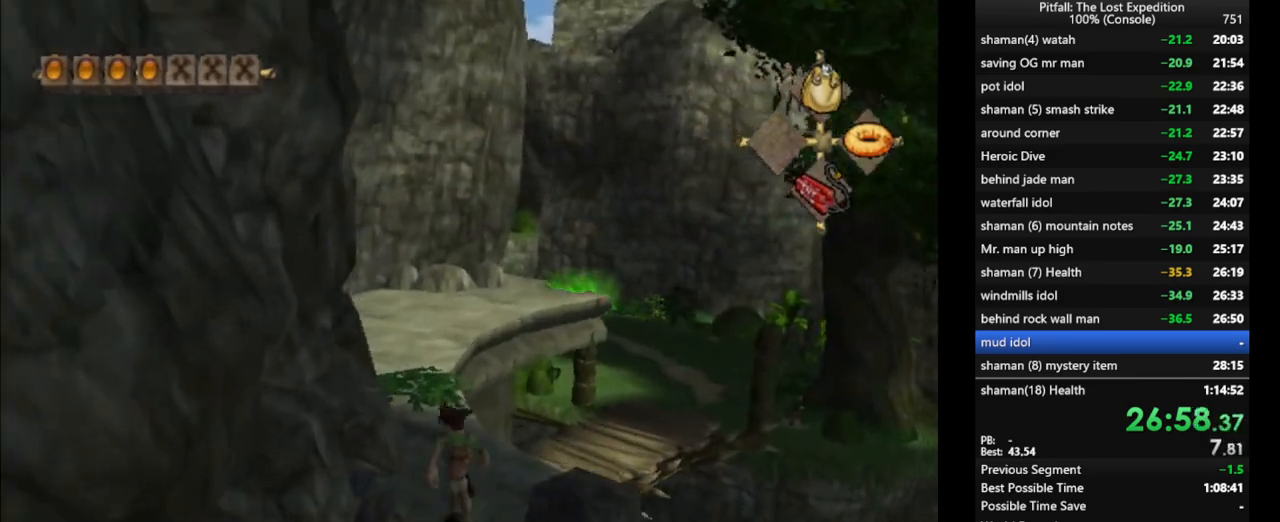
{"buttons": ["X"], "left_stick": "up", "right_stick": "center", "events": [[133, "X", "down"], [167, "X", "up"], [250, "X", "down"], [300, "X", "up"], [367, "X", "down"], [417, "X", "up"], [467, "X", "down"]]}
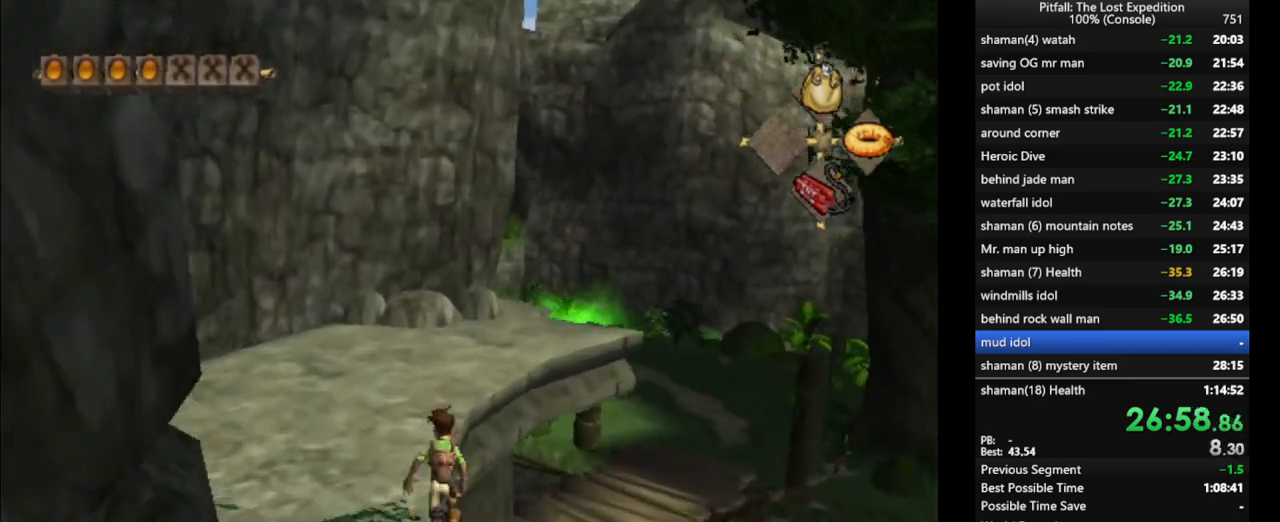
{"buttons": [], "left_stick": "up", "right_stick": "center", "events": [[17, "L1", "down"], [33, "X", "up"], [67, "X", "down"], [100, "X", "up"], [117, "L1", "up"], [200, "X", "down"], [233, "X", "up"], [283, "X", "down"], [350, "X", "up"], [417, "X", "down"], [450, "X", "up"]]}
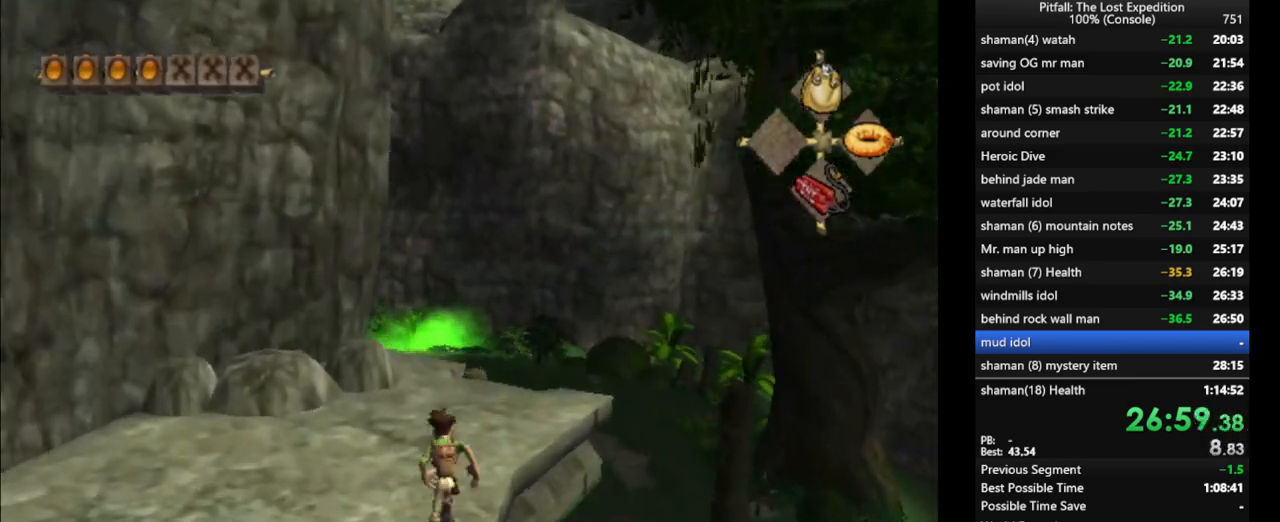
{"buttons": [], "left_stick": "up", "right_stick": "center", "events": [[33, "X", "down"], [117, "X", "up"], [183, "X", "down"], [267, "X", "up"], [300, "X", "down"], [350, "X", "up"], [417, "X", "down"], [450, "X", "up"]]}
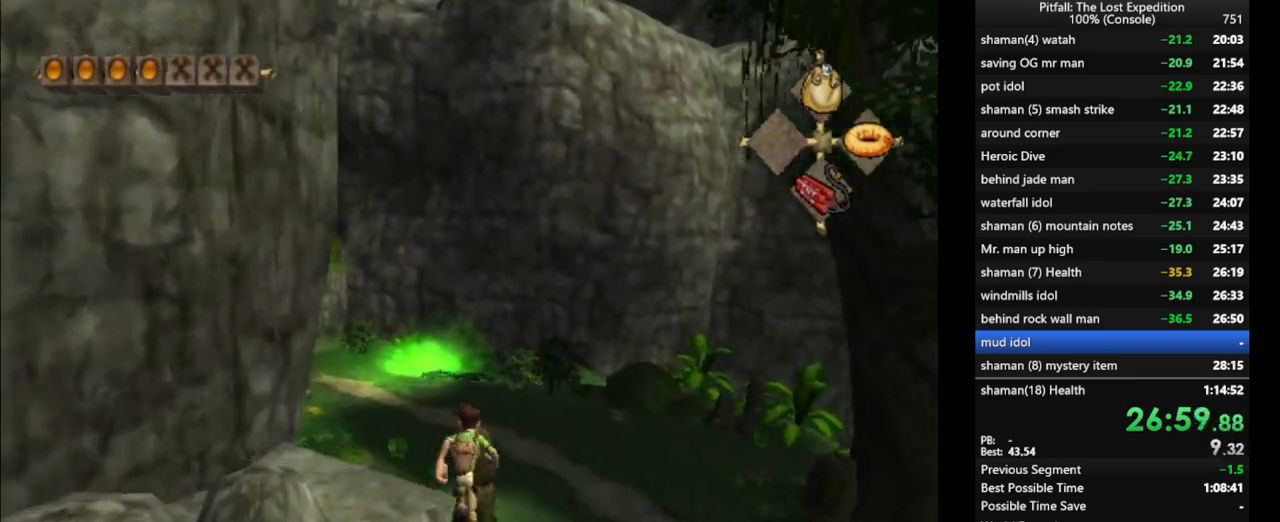
{"buttons": ["X"], "left_stick": "up", "right_stick": "center", "events": [[33, "X", "down"], [133, "A", "down"], [183, "X", "up"], [283, "A", "up"], [500, "X", "down"]]}
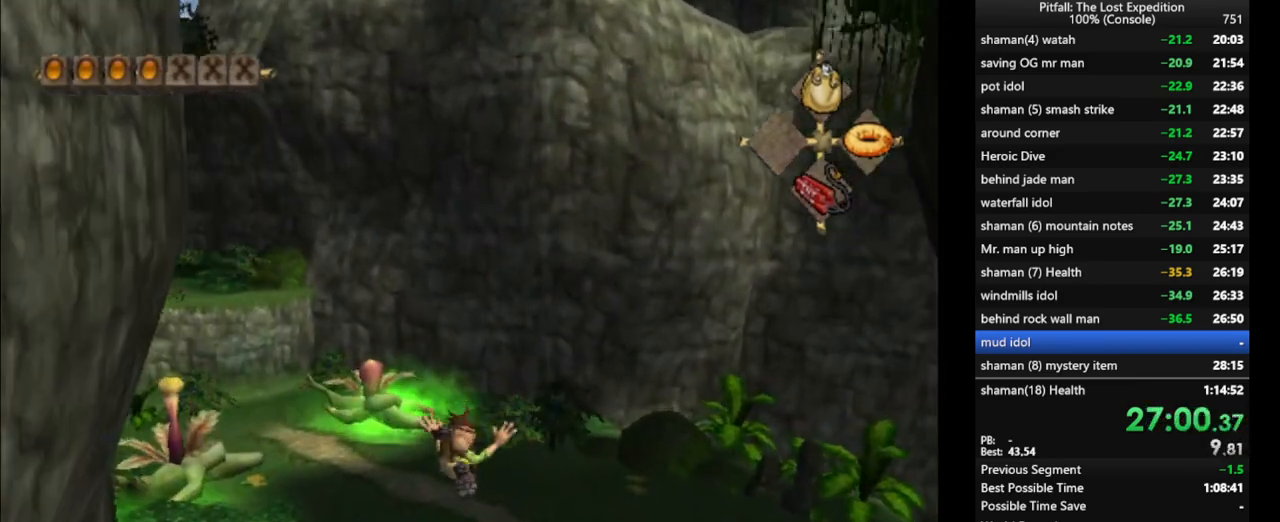
{"buttons": [], "left_stick": "up", "right_stick": "center", "events": [[33, "X", "up"], [117, "X", "down"], [200, "X", "up"], [250, "X", "down"], [317, "R1", "down"], [317, "X", "up"], [433, "R1", "up"], [433, "X", "down"], [467, "X", "up"]]}
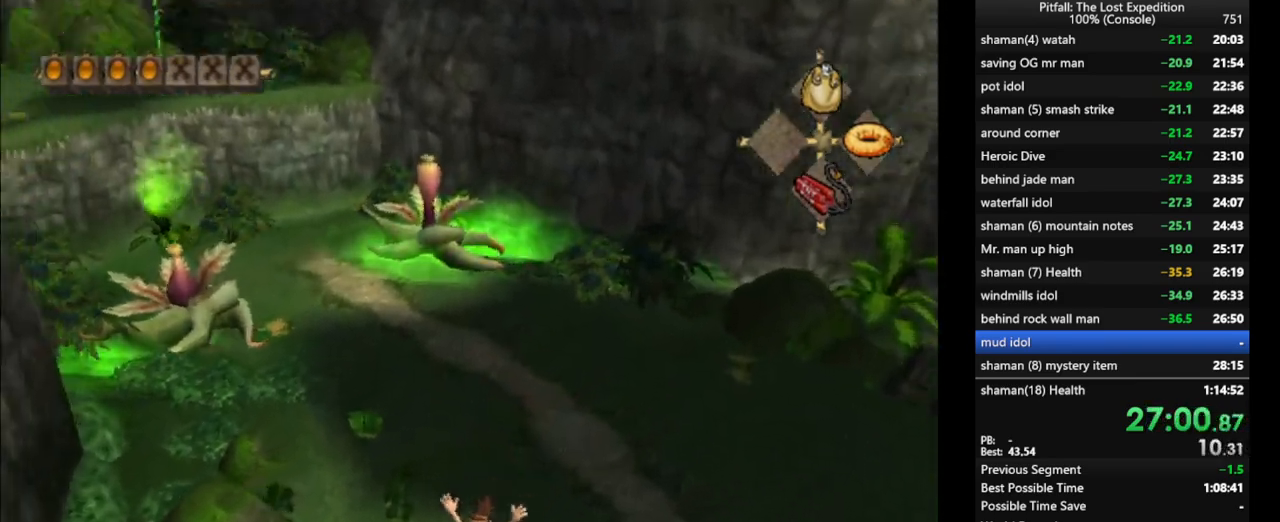
{"buttons": ["X"], "left_stick": "up", "right_stick": "center", "events": [[50, "X", "down"], [100, "X", "up"], [117, "R1", "down"], [267, "X", "down"], [300, "R1", "up"], [333, "X", "up"], [367, "X", "down"], [400, "X", "up"], [450, "X", "down"]]}
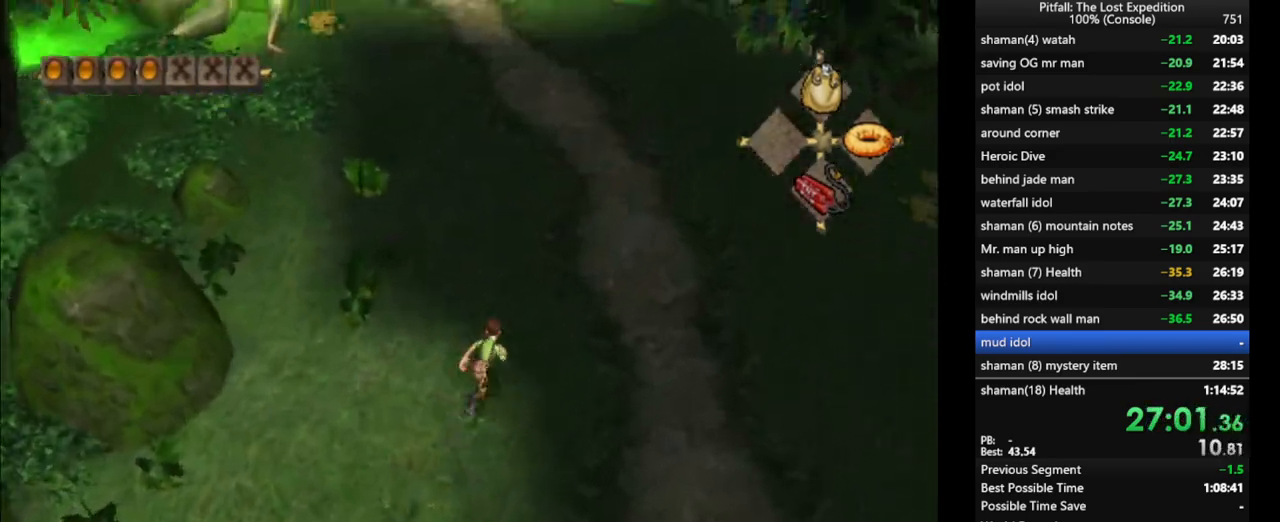
{"buttons": [], "left_stick": "up", "right_stick": "center", "events": [[17, "X", "up"], [33, "X", "down"], [133, "X", "up"], [167, "X", "down"], [200, "X", "up"], [333, "R1", "down"], [467, "R1", "up"]]}
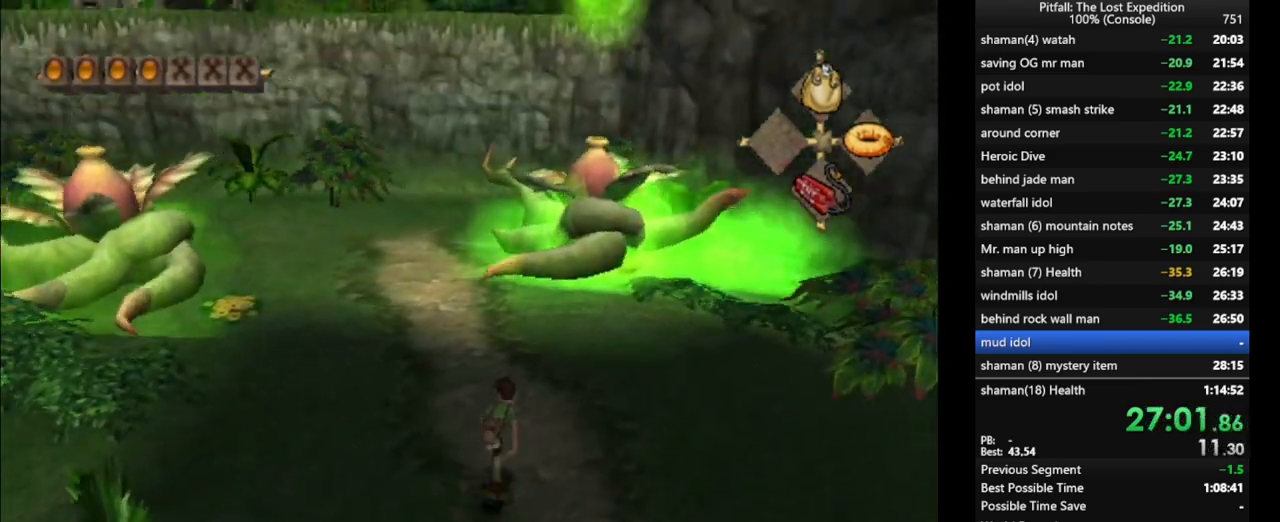
{"buttons": [], "left_stick": "center", "right_stick": "center", "events": [[183, "left_stick", "down"], [217, "DPAD_DOWN", "down"], [333, "DPAD_DOWN", "up"], [367, "left_stick", "center"]]}
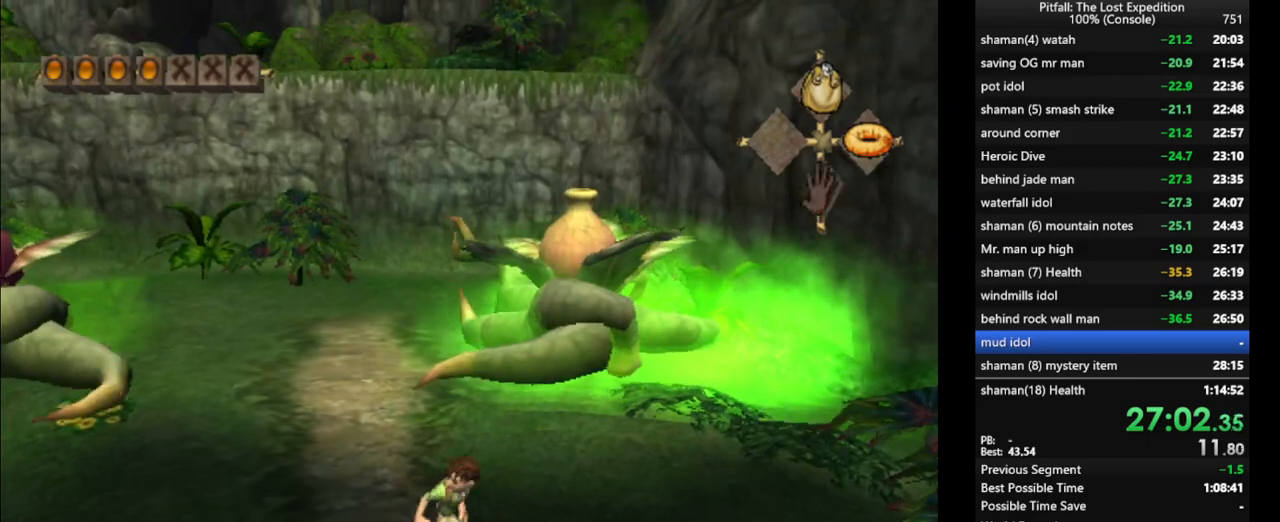
{"buttons": [], "left_stick": "up", "right_stick": "up", "events": [[33, "left_stick", "up"], [500, "right_stick", "up"]]}